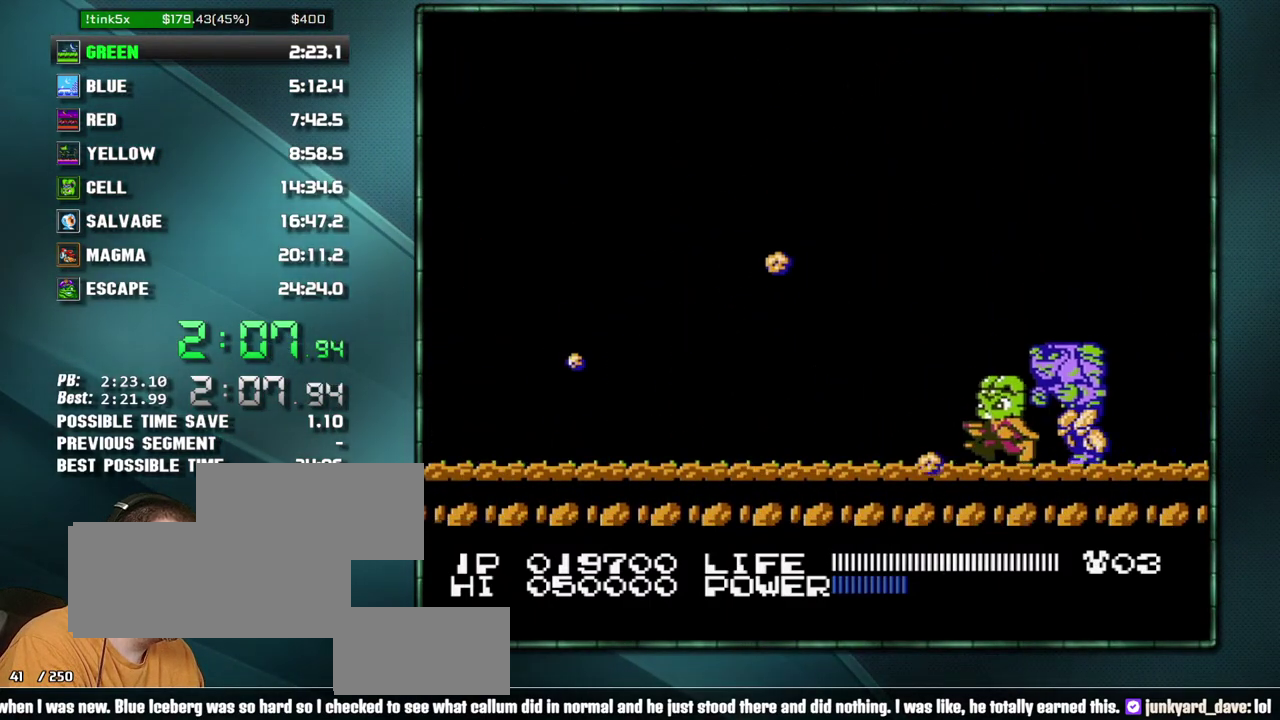
Gameplay with a controller (Nintendo layout); each line is a JSON object with the inputs held at the frame after it. "events" lists button and stick changes between this image and that frame as [ms after this image, input, new state], when the widget could be followed in between. Not read: L3 R3 START.
{"buttons": [], "events": [[250, "DPAD_LEFT", "up"]]}
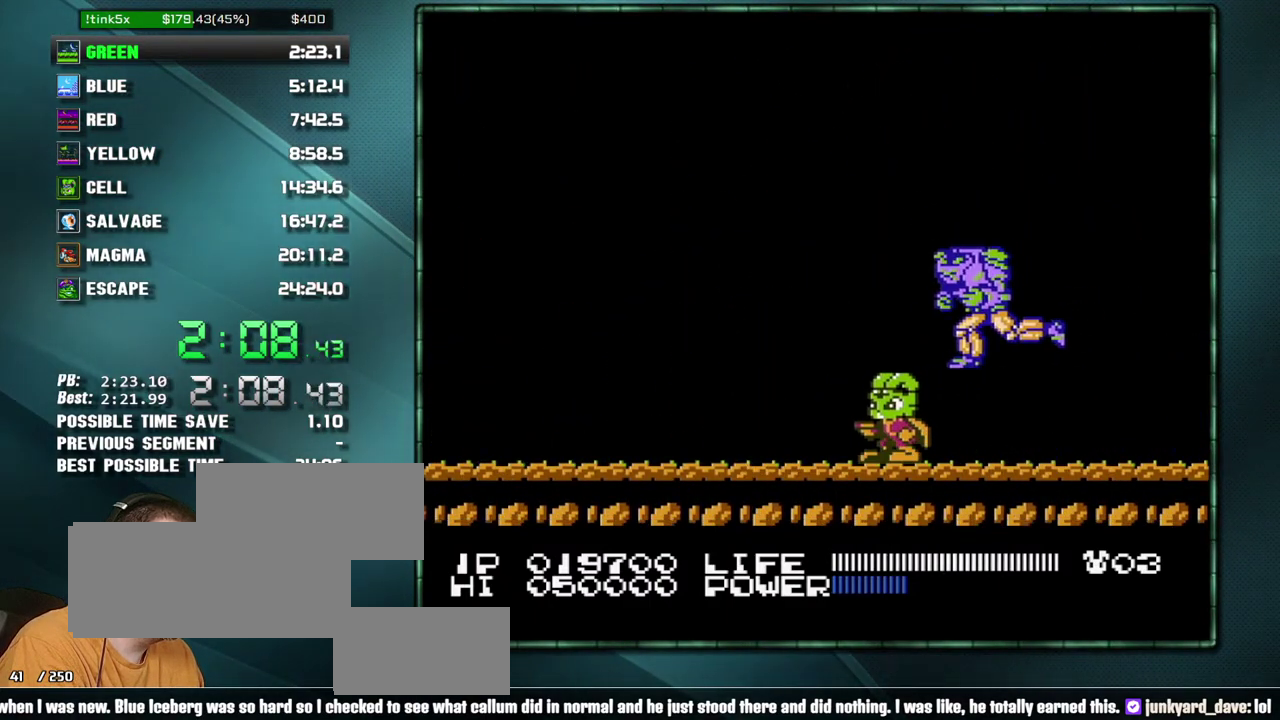
{"buttons": [], "events": [[350, "DPAD_RIGHT", "down"], [417, "DPAD_RIGHT", "up"]]}
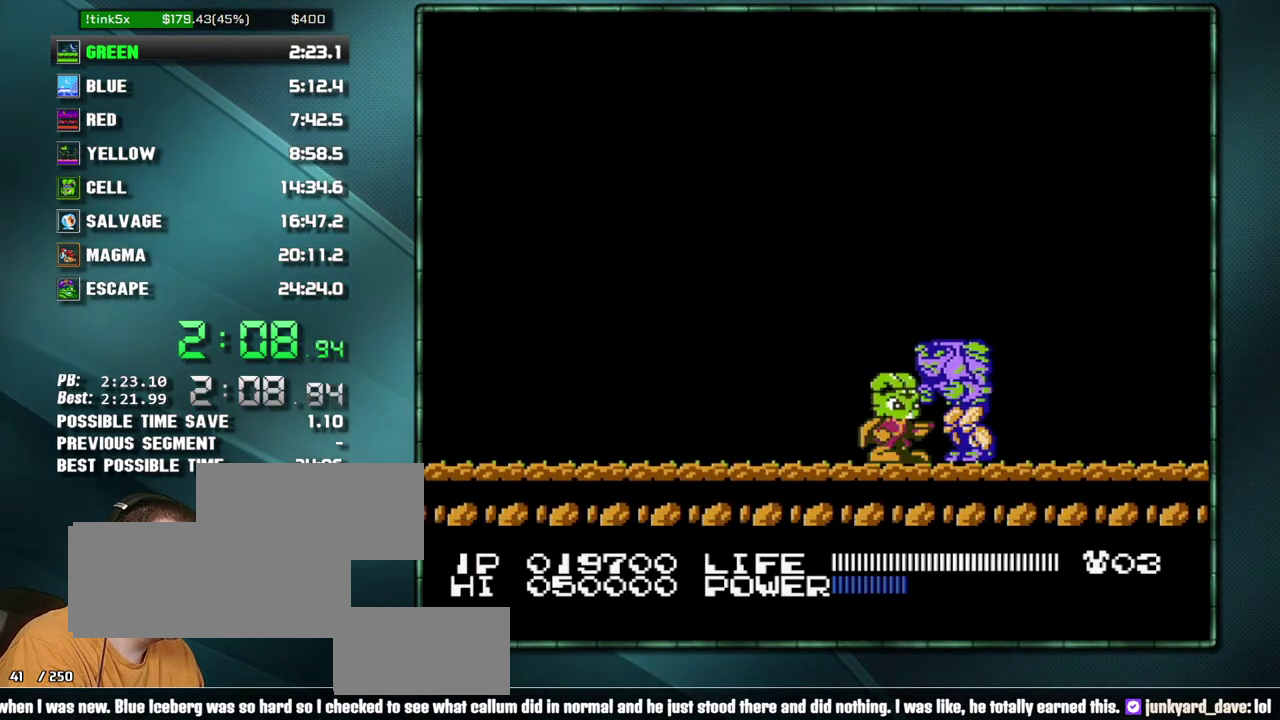
{"buttons": [], "events": []}
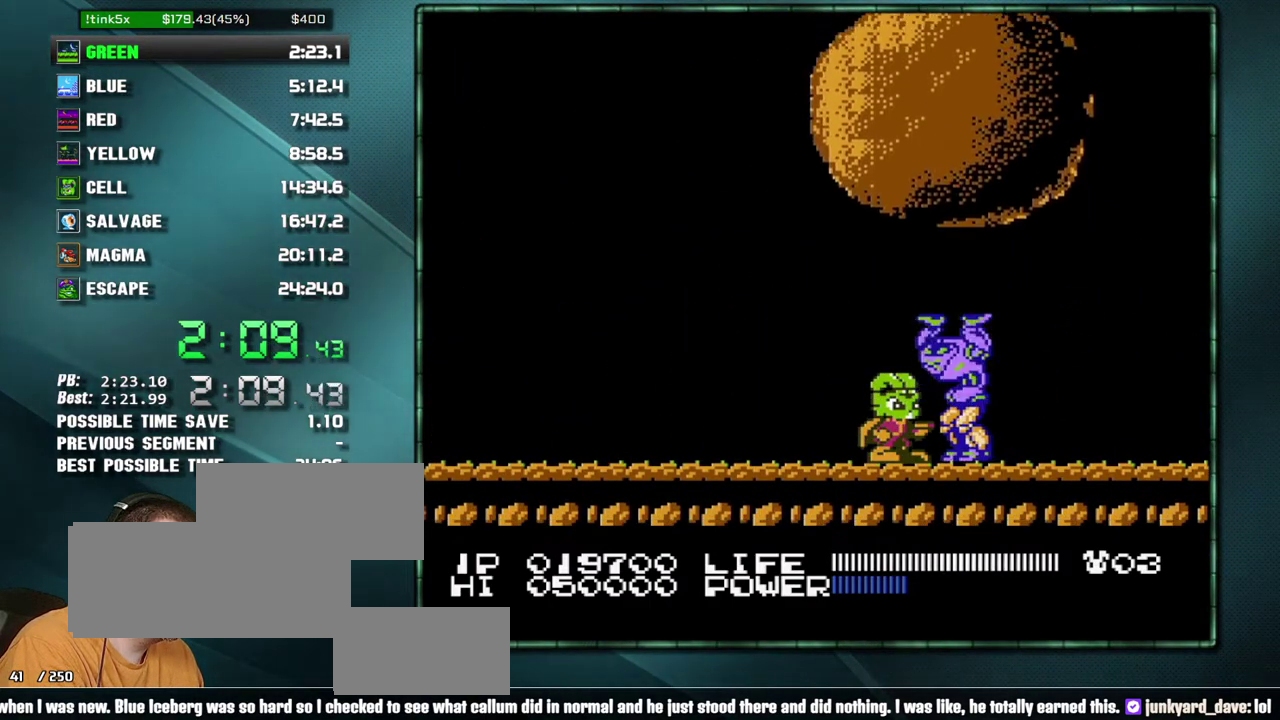
{"buttons": [], "events": []}
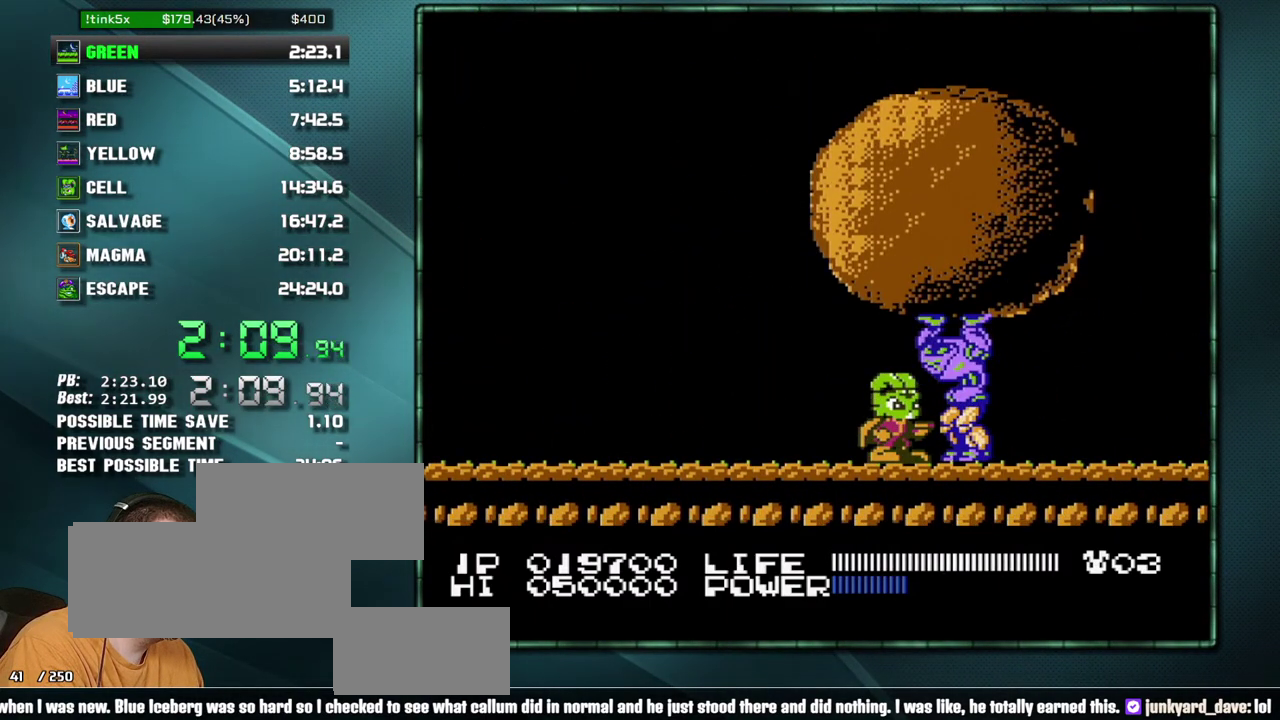
{"buttons": [], "events": []}
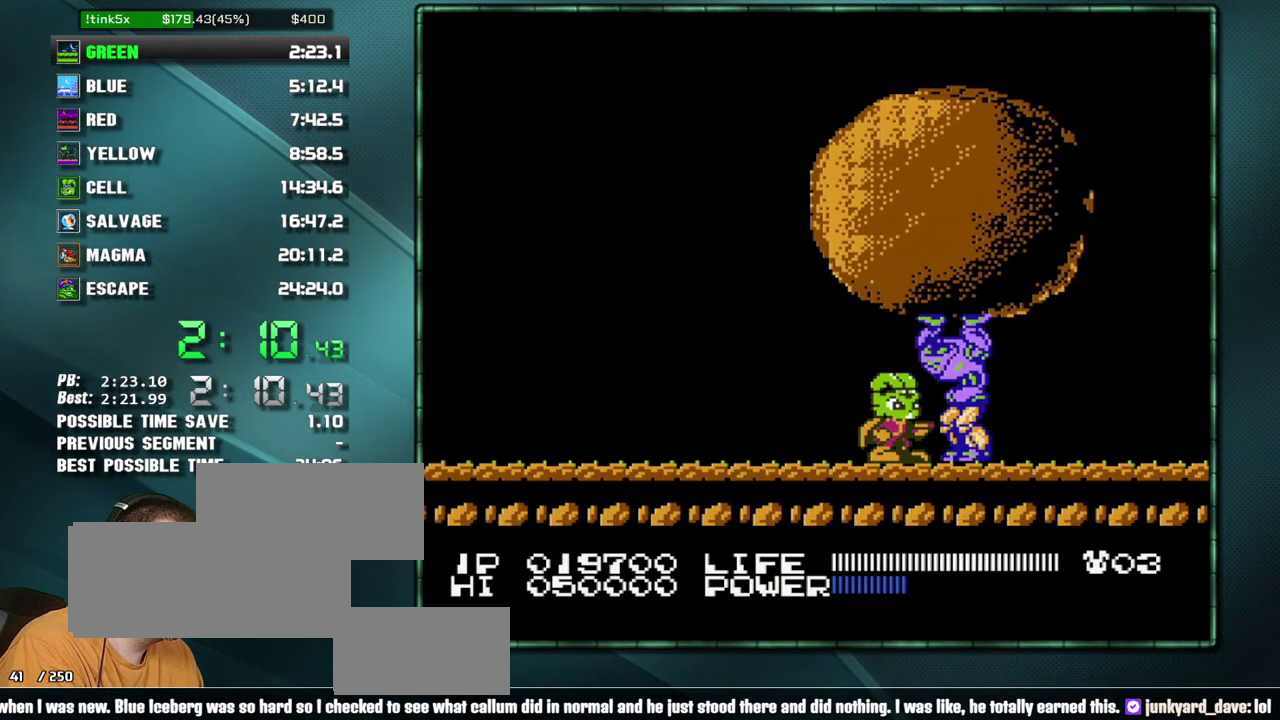
{"buttons": [], "events": []}
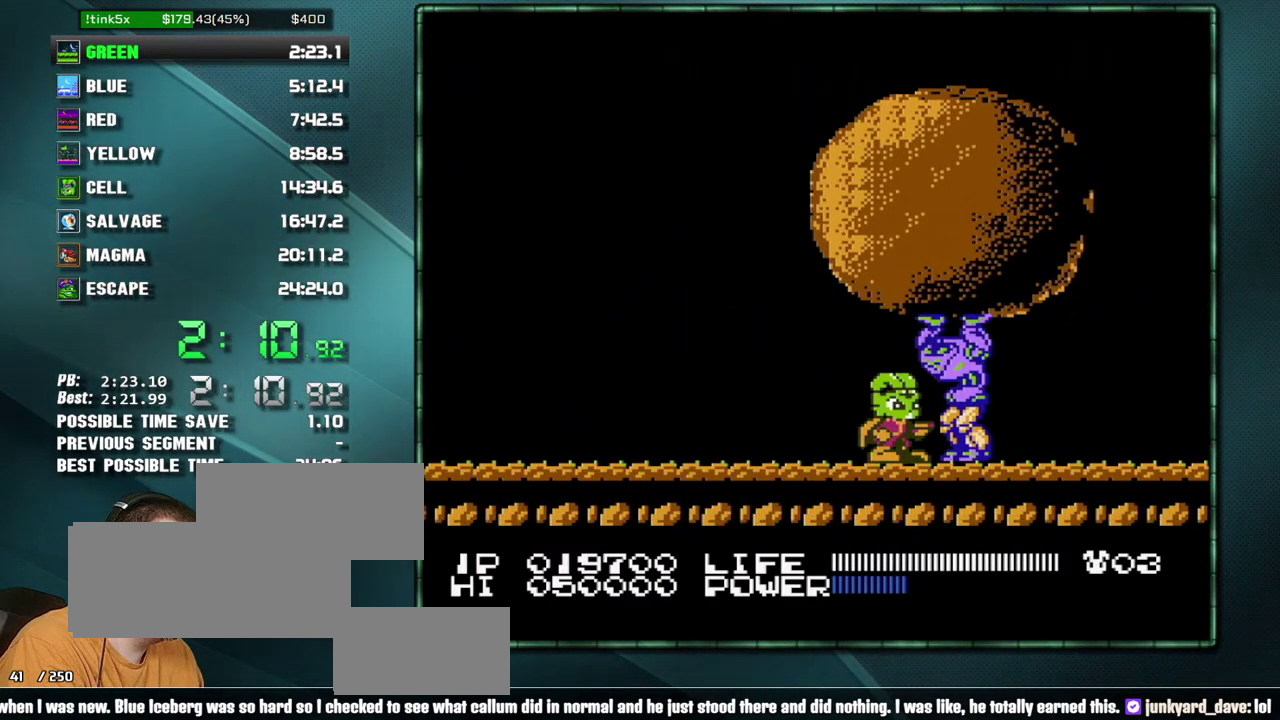
{"buttons": [], "events": []}
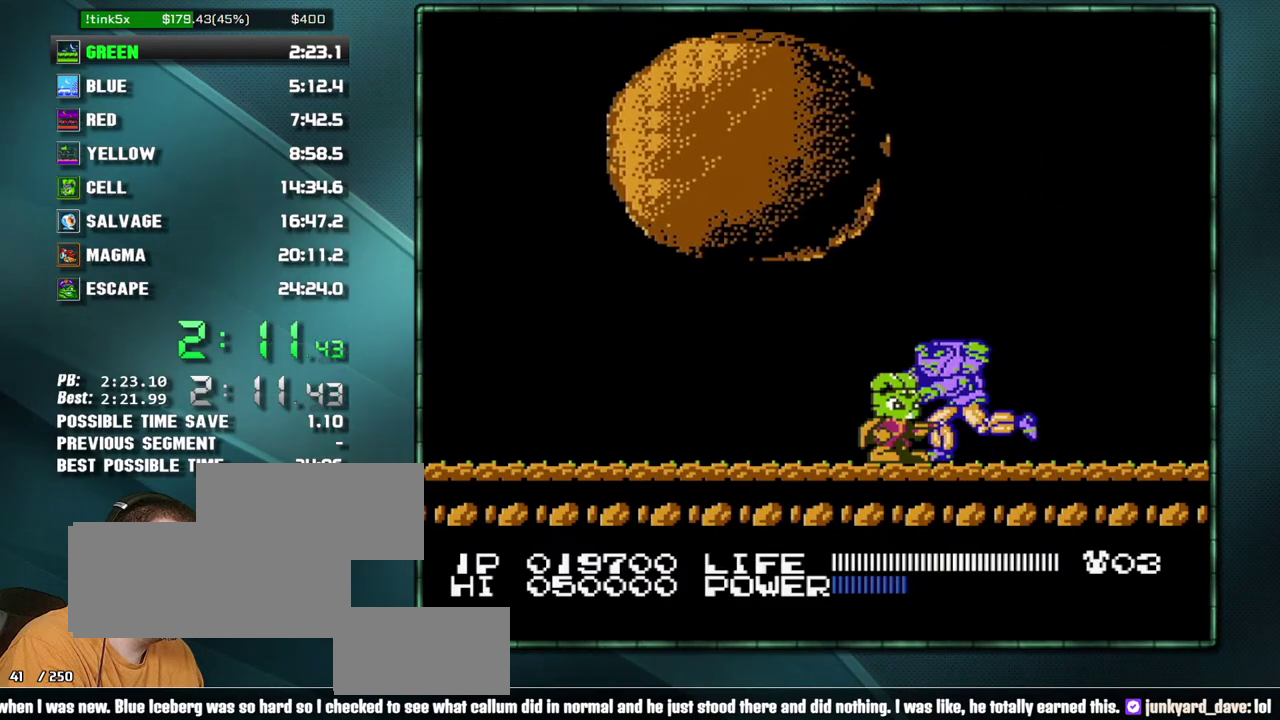
{"buttons": [], "events": []}
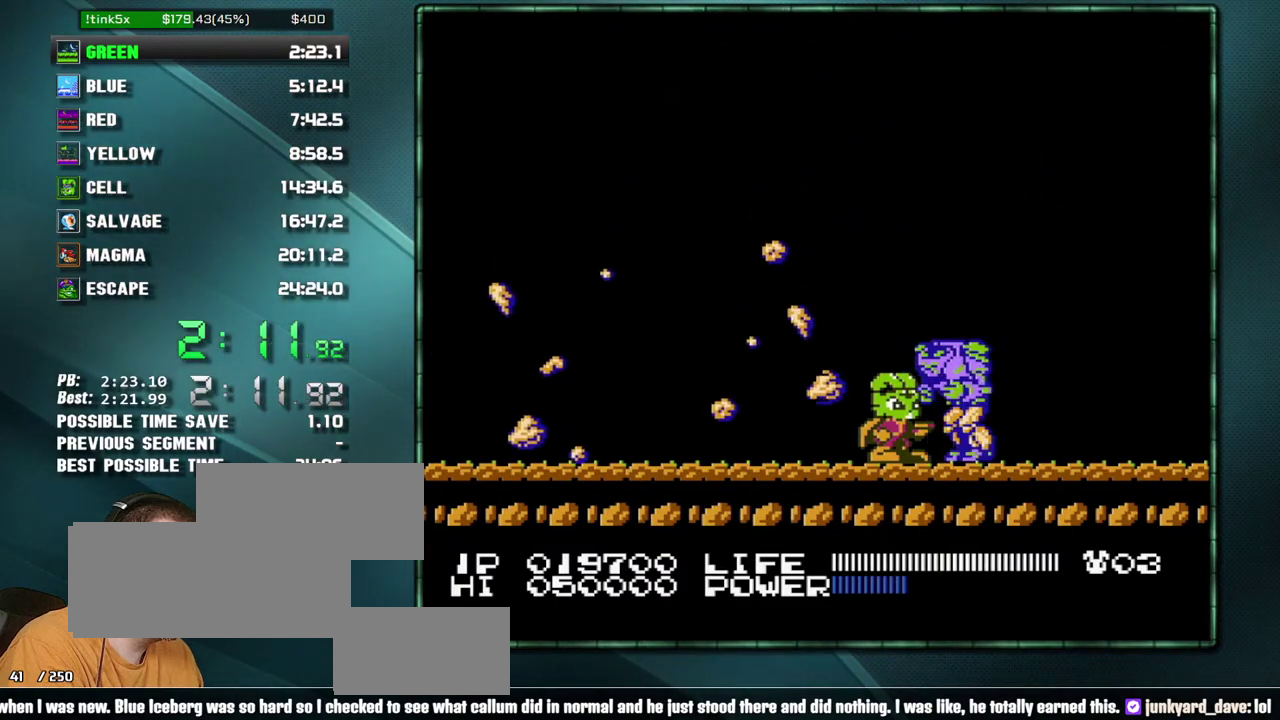
{"buttons": [], "events": [[133, "DPAD_LEFT", "down"], [417, "DPAD_LEFT", "up"]]}
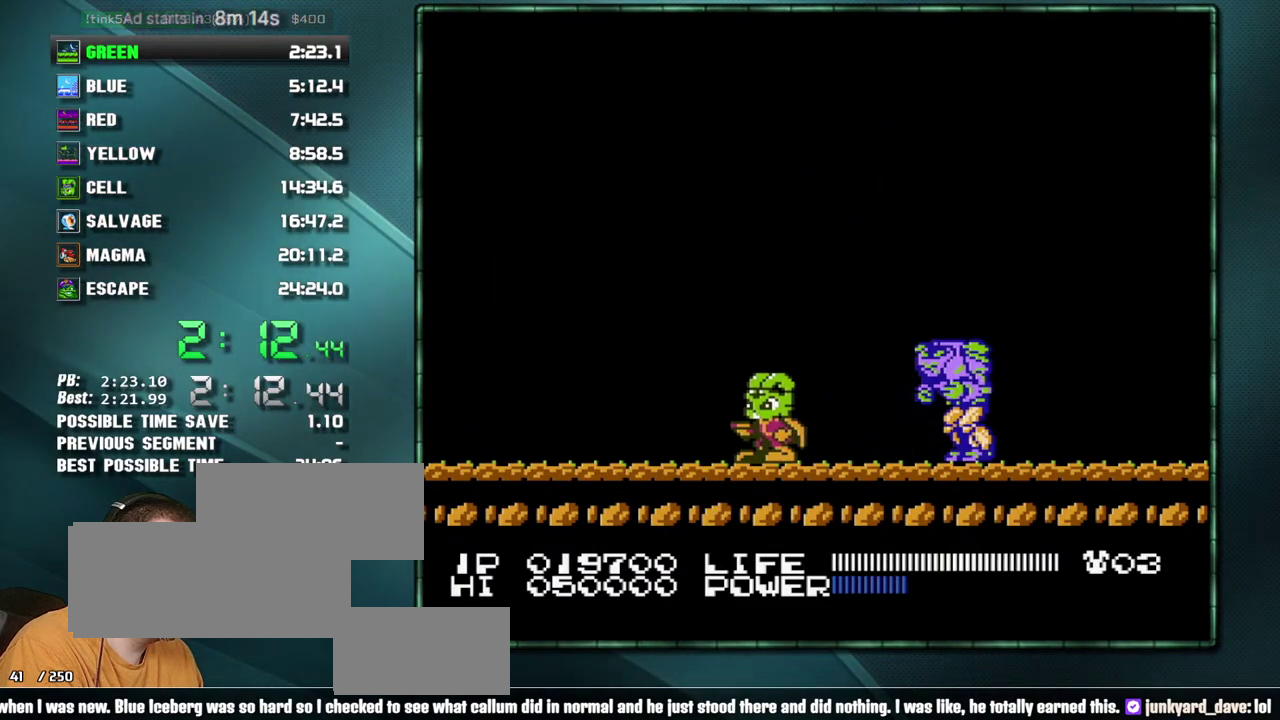
{"buttons": [], "events": [[167, "DPAD_RIGHT", "down"], [233, "A", "down"], [500, "A", "up"], [500, "DPAD_RIGHT", "up"]]}
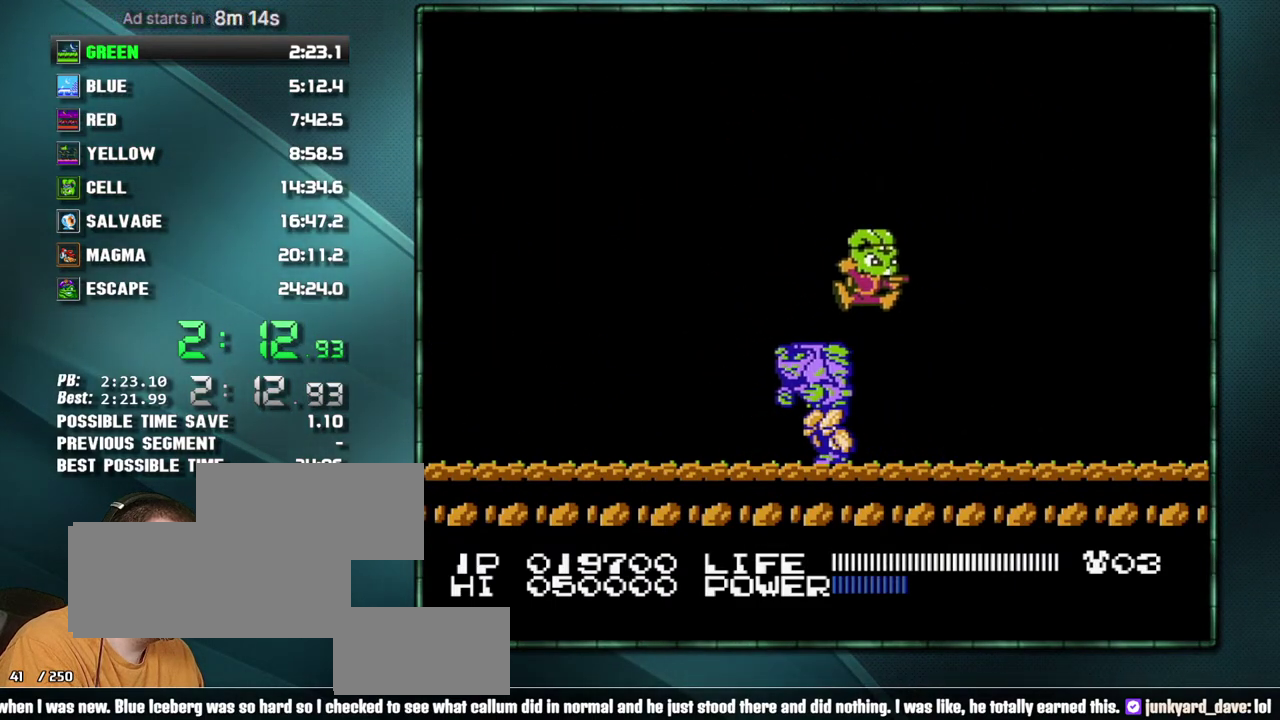
{"buttons": ["B", "DPAD_LEFT"], "events": [[200, "DPAD_LEFT", "down"], [317, "B", "down"], [350, "B", "up"], [417, "B", "down"], [450, "B", "up"], [500, "B", "down"]]}